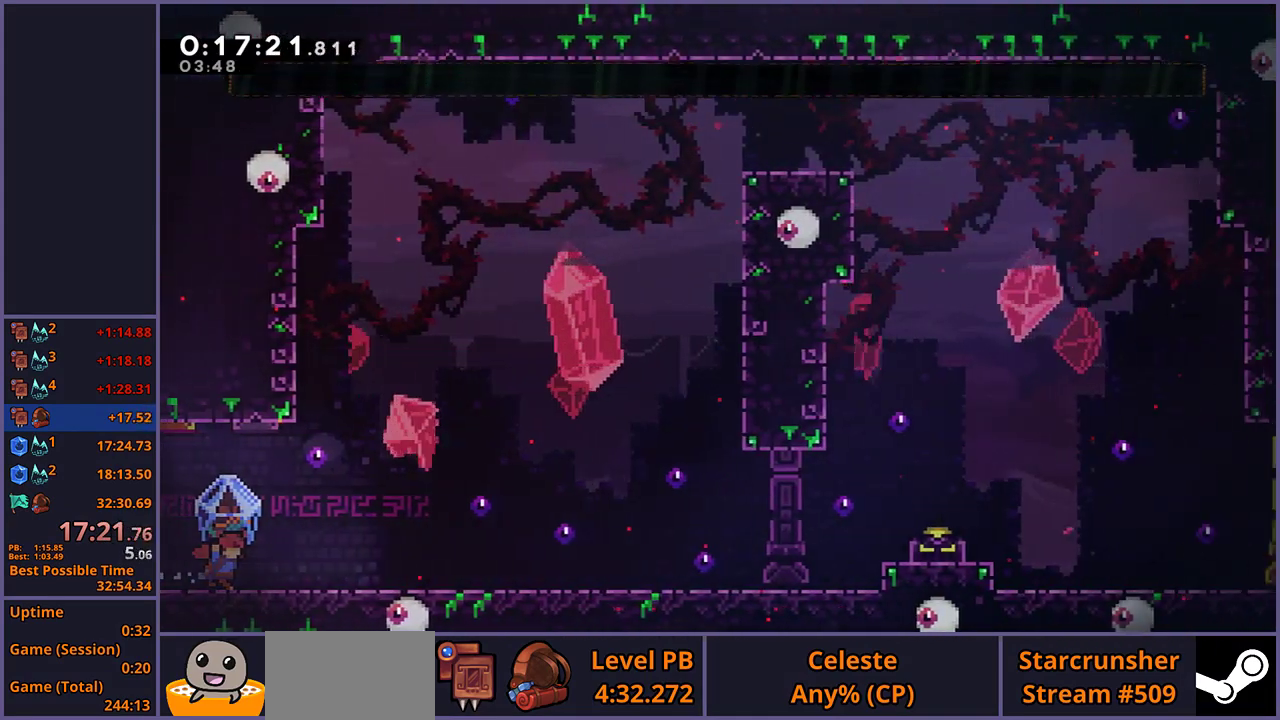
Gameplay with a controller (PlayStation layout); each line is a JSON object with the inputs held at the frame after it. "events" lists button and stick changes between this image and that frame as [ms after this image, input, new state], when the widget could be followed in between. Not read: L1 L2 R1.
{"buttons": ["CROSS"], "left_stick": "right", "right_stick": "center", "events": [[250, "CROSS", "down"]]}
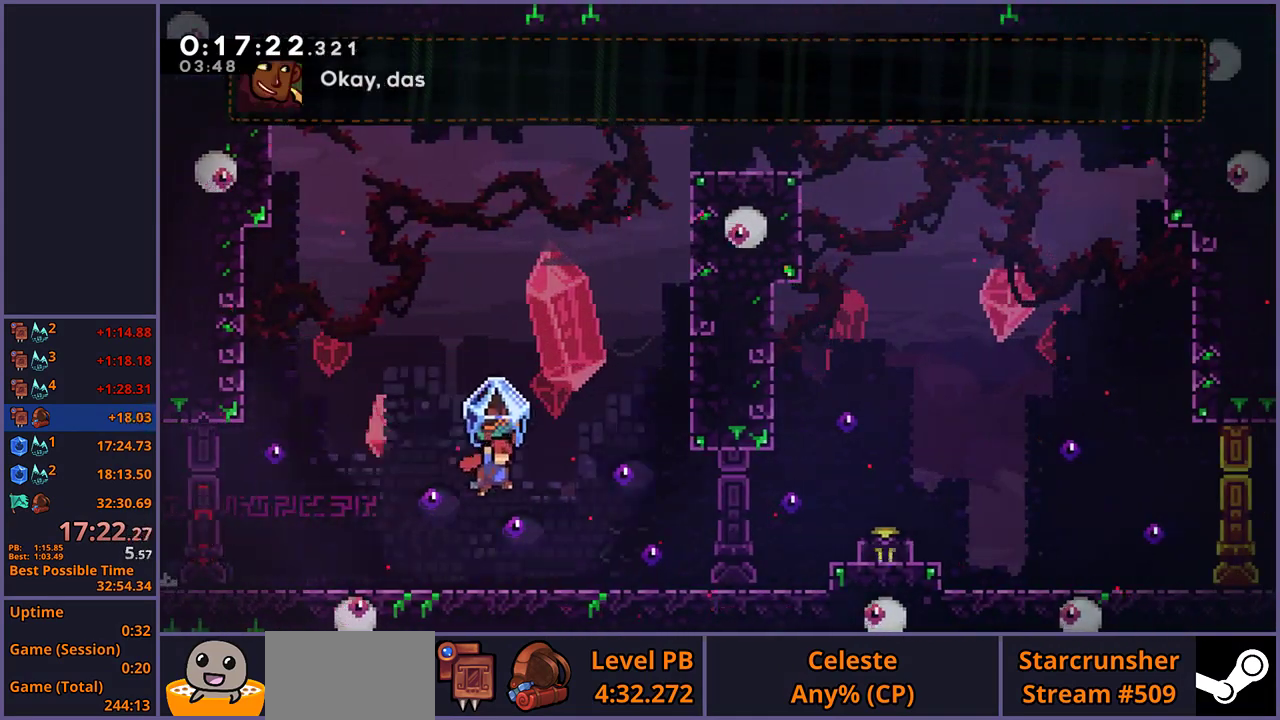
{"buttons": [], "left_stick": "up-right", "right_stick": "center", "events": [[167, "left_stick", "up"], [183, "CROSS", "up"], [500, "left_stick", "up-right"]]}
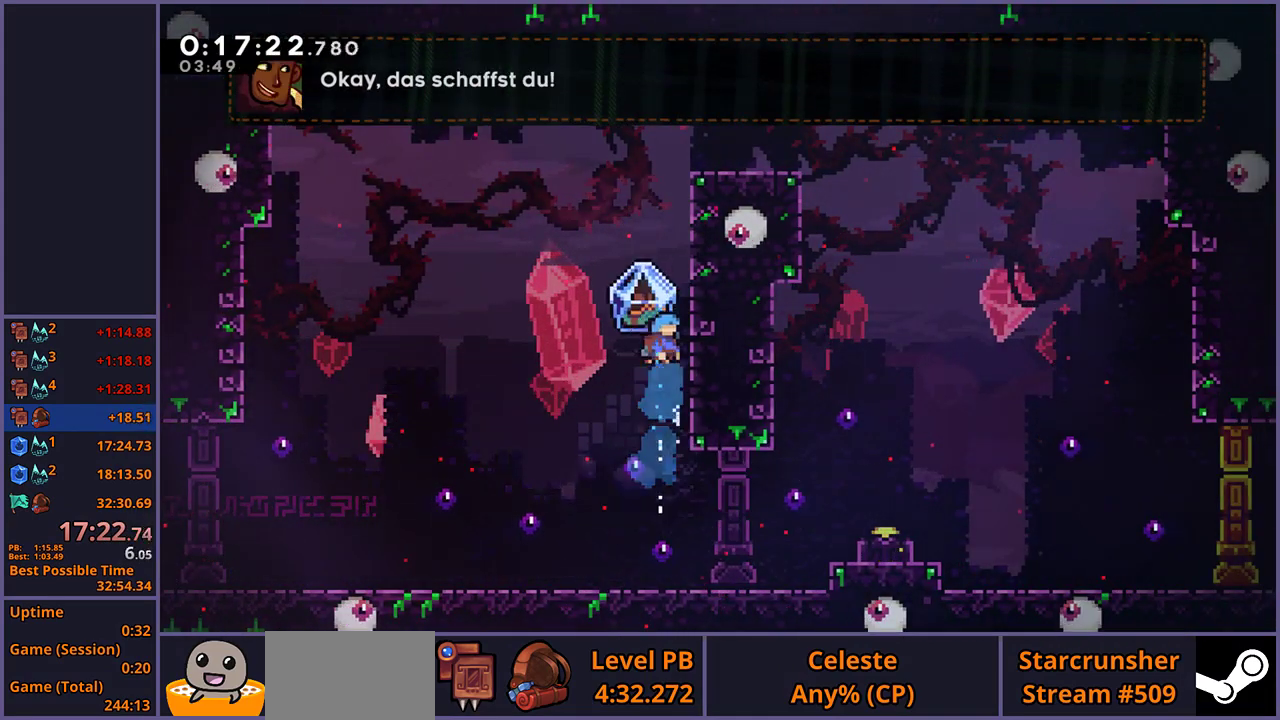
{"buttons": [], "left_stick": "right", "right_stick": "center", "events": [[133, "left_stick", "right"], [300, "CROSS", "down"], [300, "left_stick", "left"], [417, "left_stick", "right"], [450, "CROSS", "up"]]}
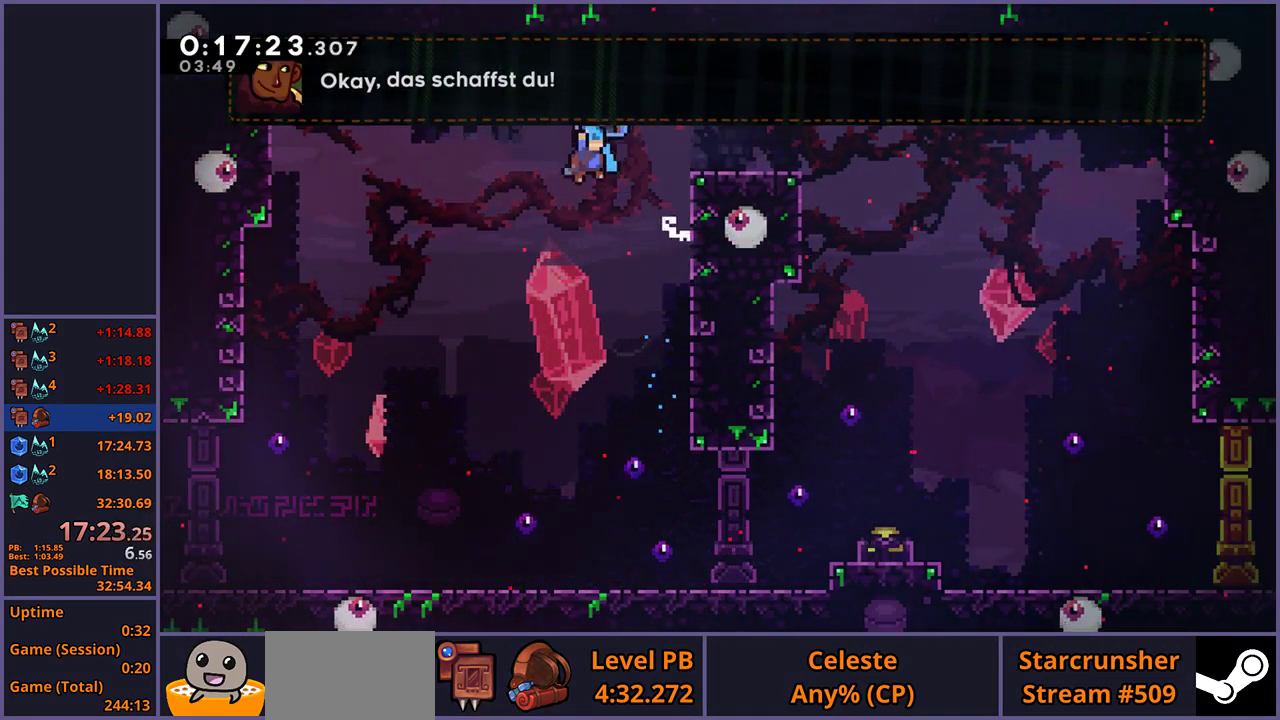
{"buttons": [], "left_stick": "center", "right_stick": "center", "events": [[33, "left_stick", "center"]]}
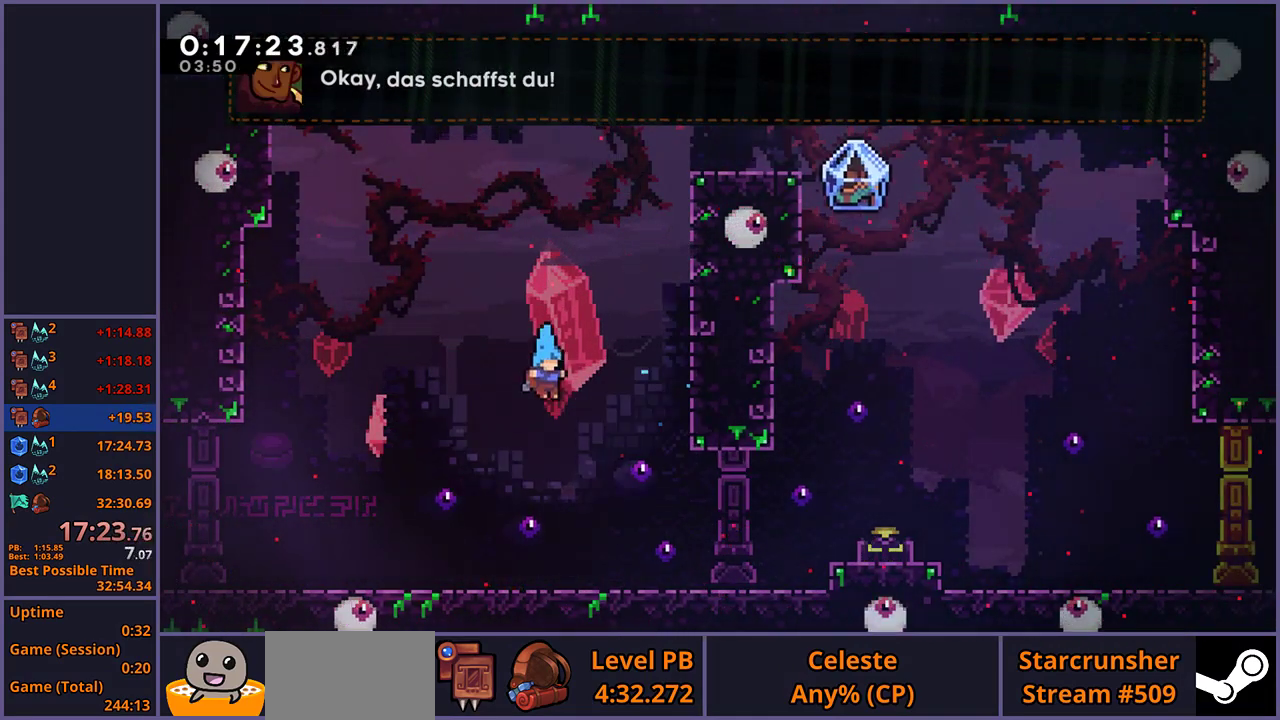
{"buttons": [], "left_stick": "center", "right_stick": "center", "events": []}
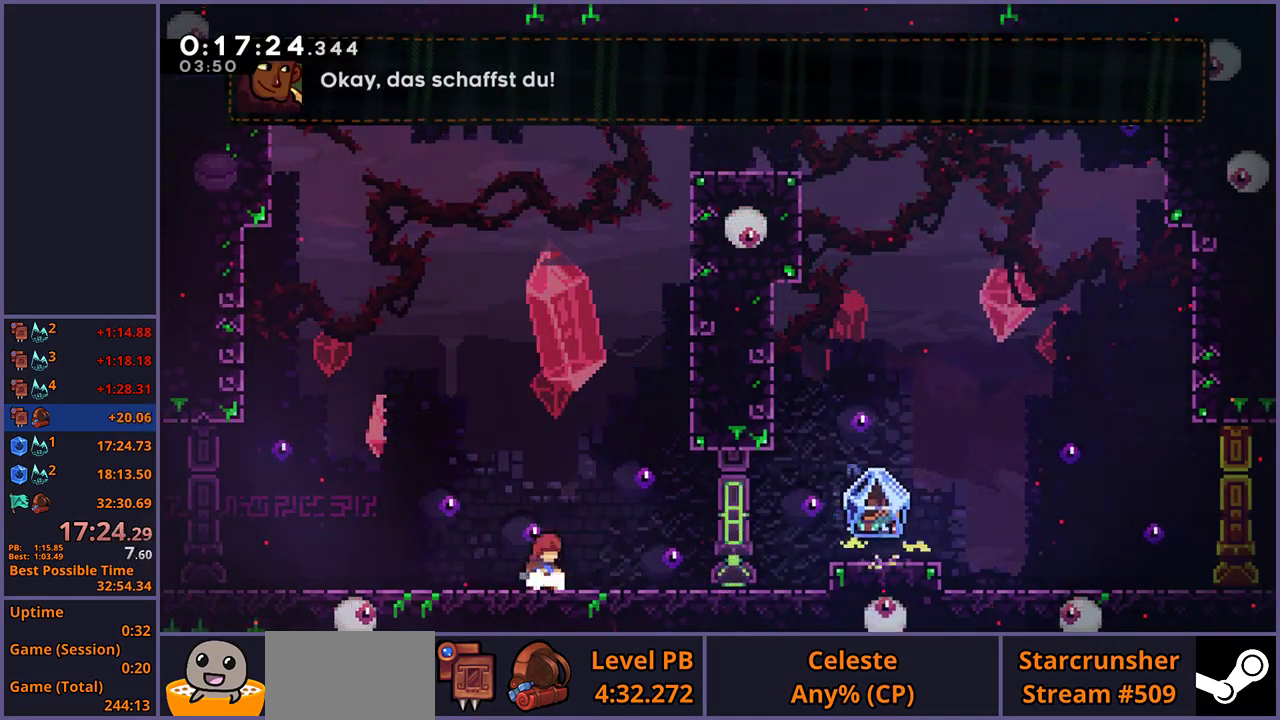
{"buttons": ["CROSS"], "left_stick": "right", "right_stick": "center", "events": [[250, "left_stick", "down-right"], [467, "left_stick", "right"], [500, "CROSS", "down"]]}
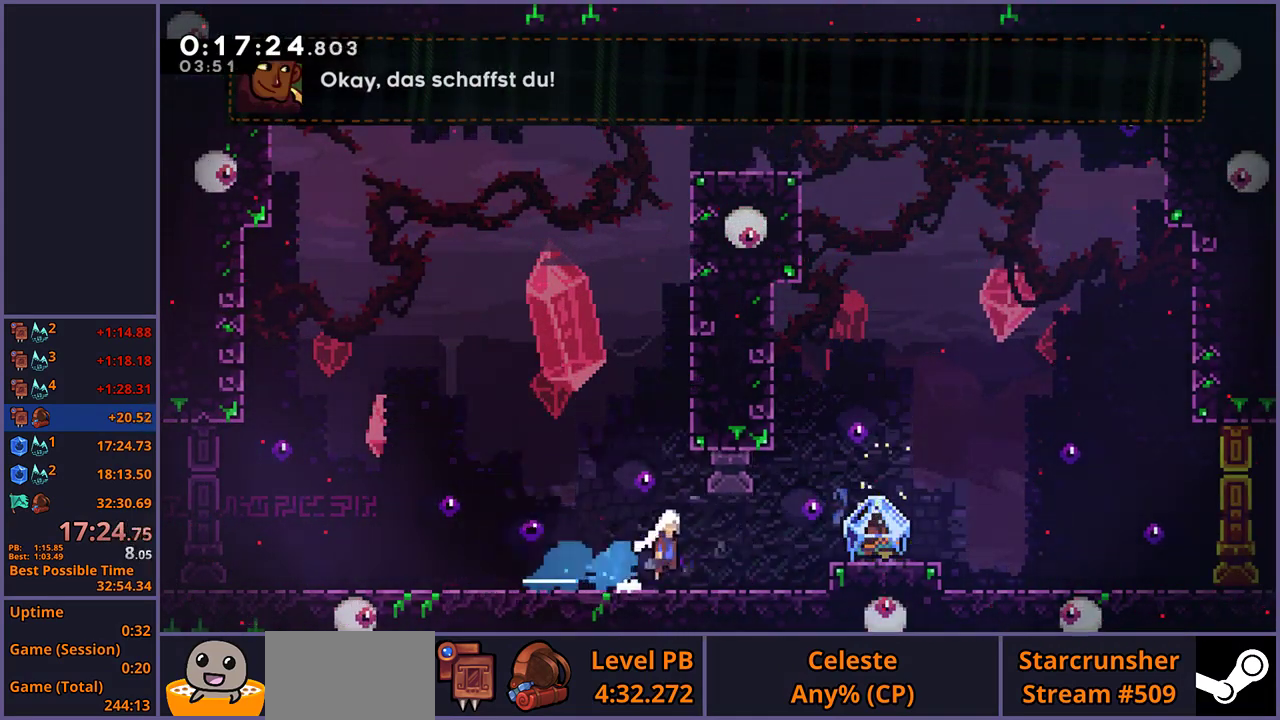
{"buttons": ["CROSS"], "left_stick": "right", "right_stick": "center", "events": []}
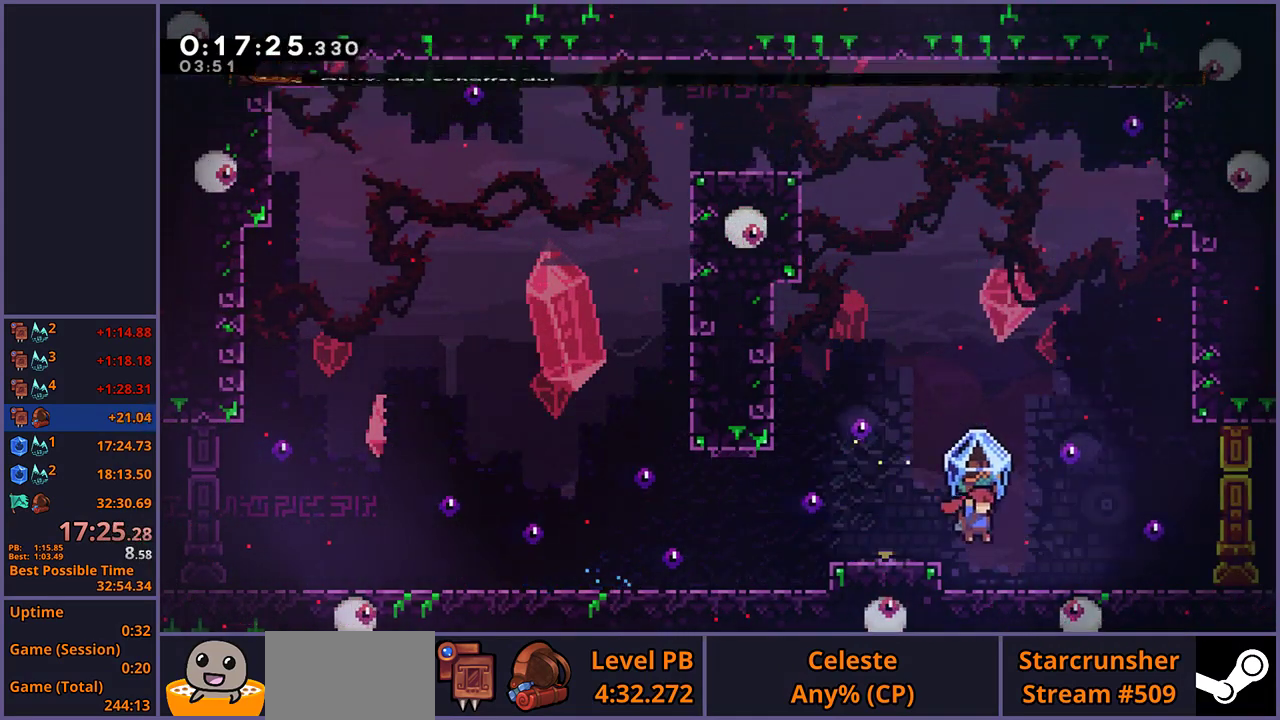
{"buttons": [], "left_stick": "down-right", "right_stick": "center", "events": [[83, "CROSS", "up"], [150, "left_stick", "center"], [217, "left_stick", "up-left"], [250, "CROSS", "down"], [383, "left_stick", "down-right"], [400, "CROSS", "up"]]}
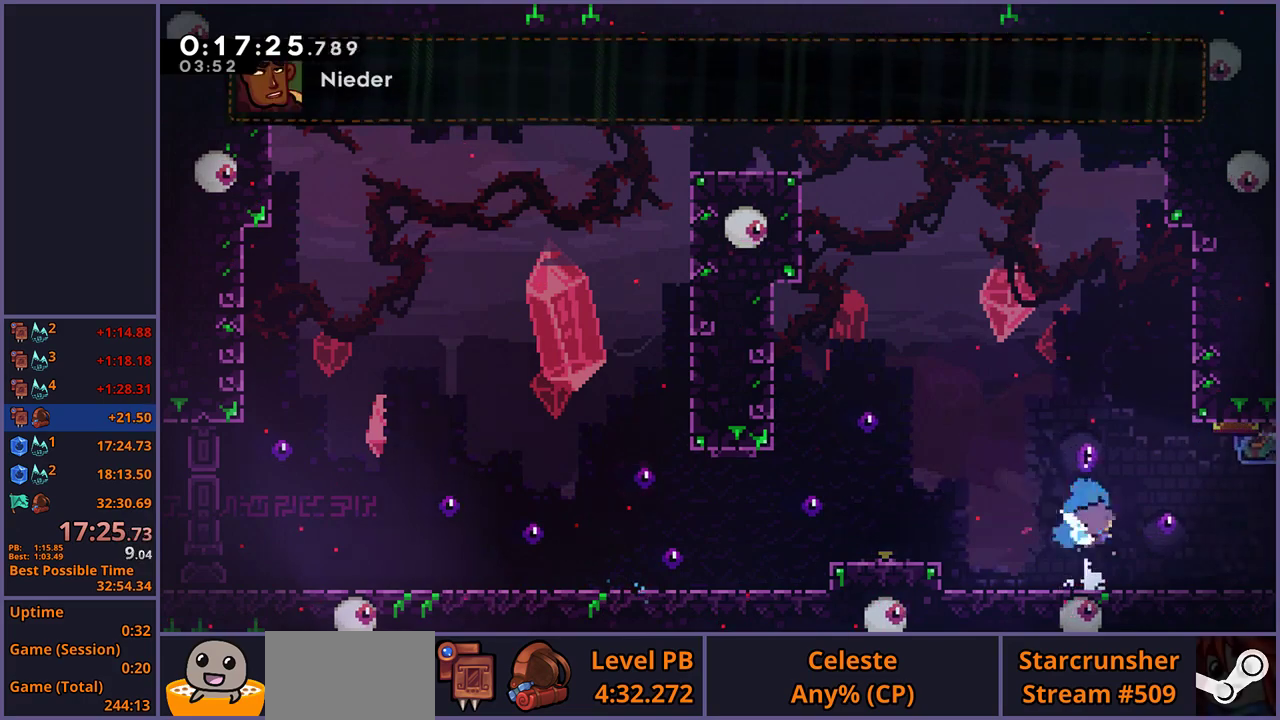
{"buttons": ["CROSS"], "left_stick": "down-right", "right_stick": "center", "events": [[50, "CROSS", "down"]]}
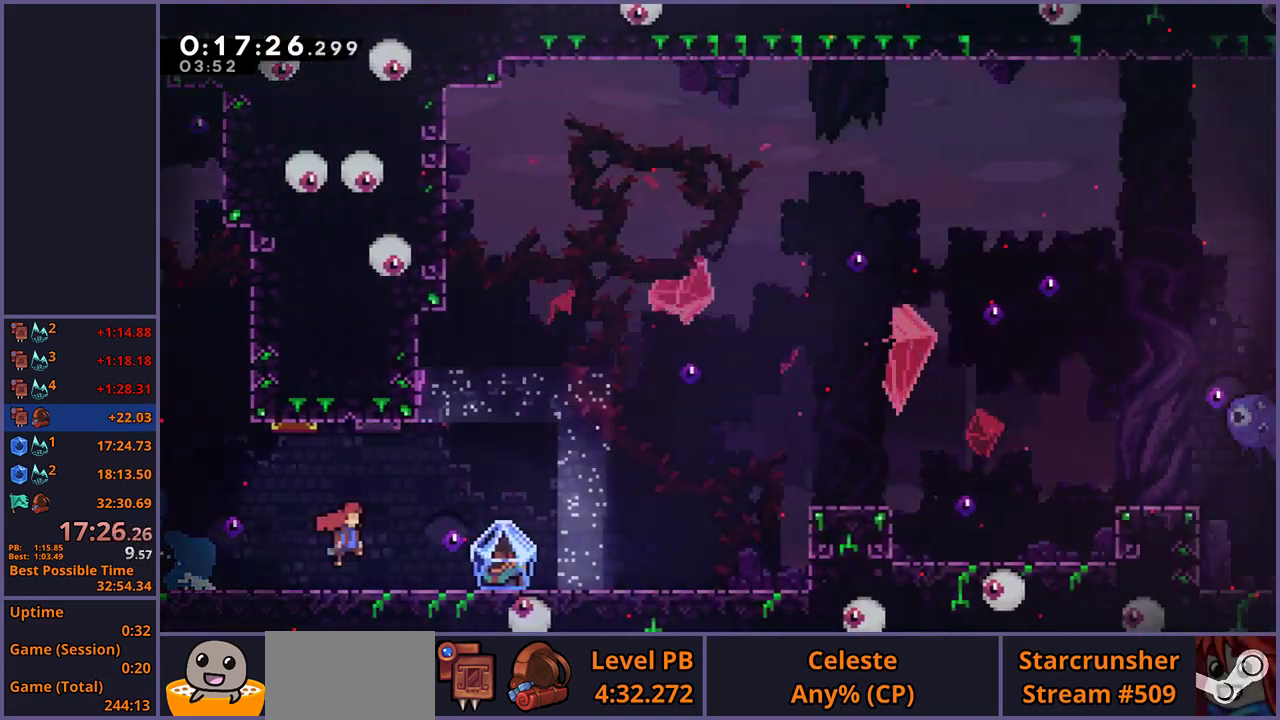
{"buttons": [], "left_stick": "down-right", "right_stick": "center", "events": [[417, "CROSS", "up"]]}
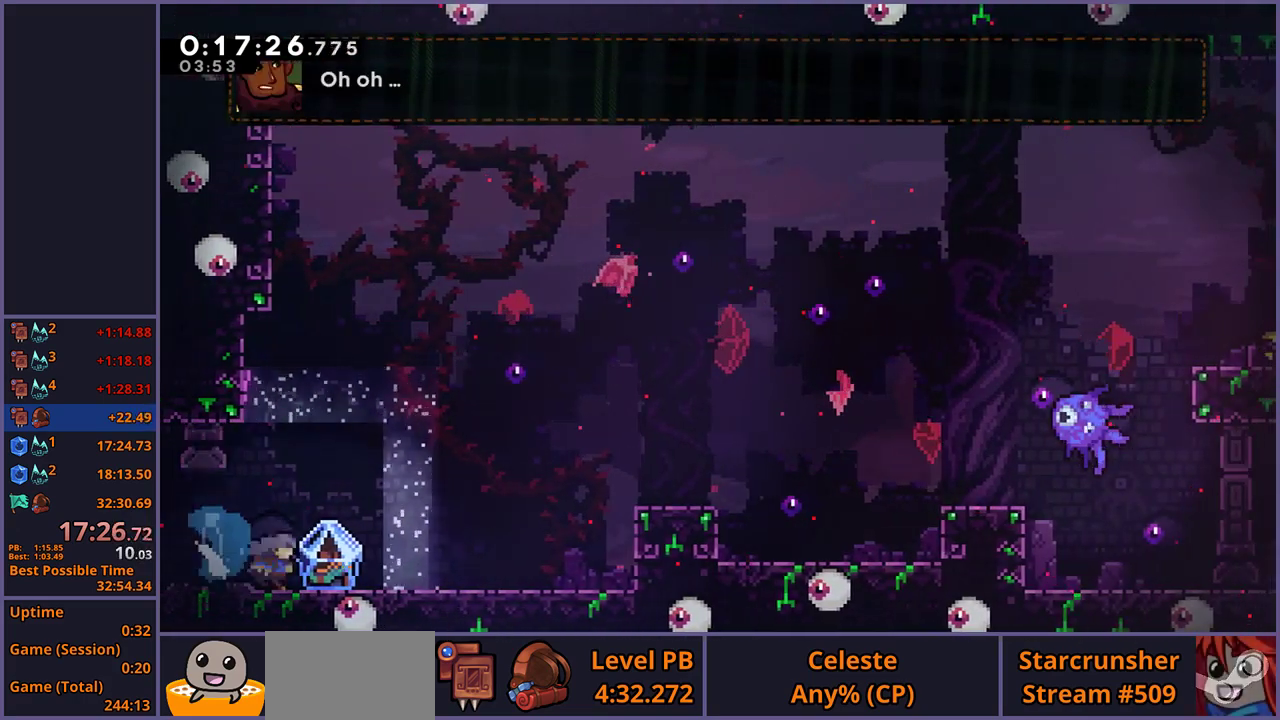
{"buttons": [], "left_stick": "right", "right_stick": "center", "events": [[200, "left_stick", "right"], [267, "CROSS", "down"], [433, "CROSS", "up"]]}
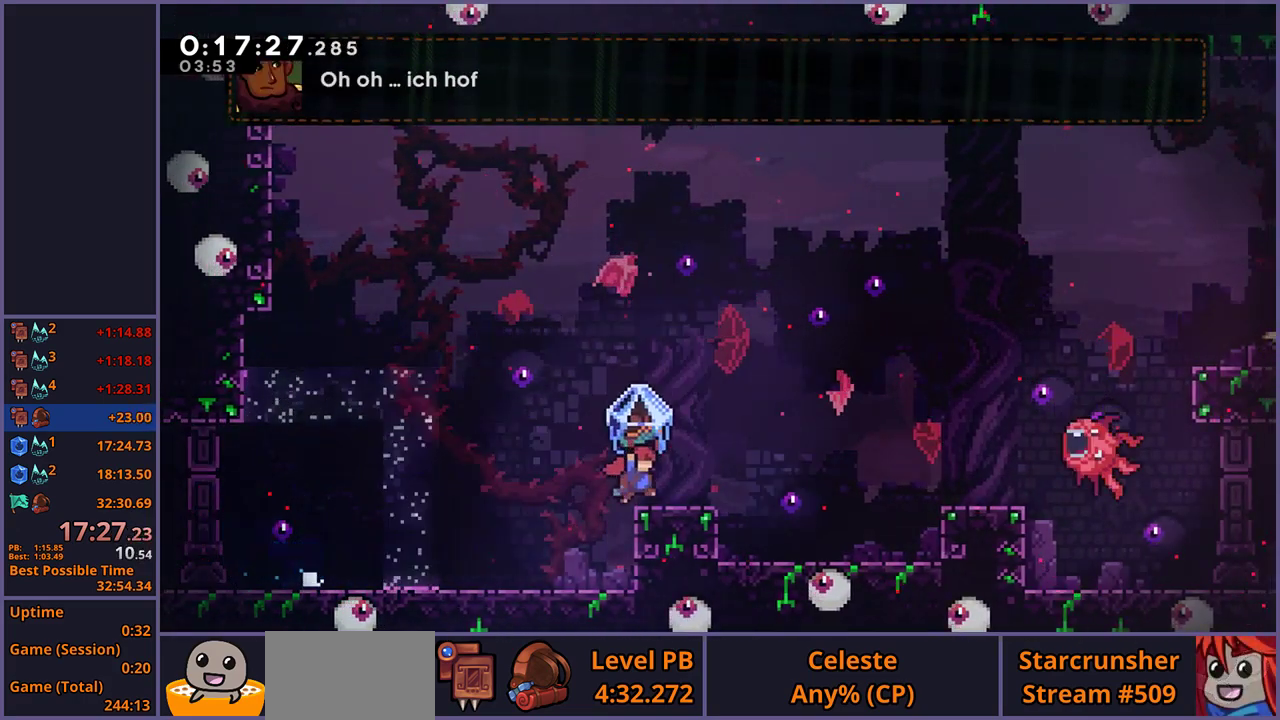
{"buttons": ["CROSS"], "left_stick": "right", "right_stick": "center", "events": [[117, "CROSS", "down"]]}
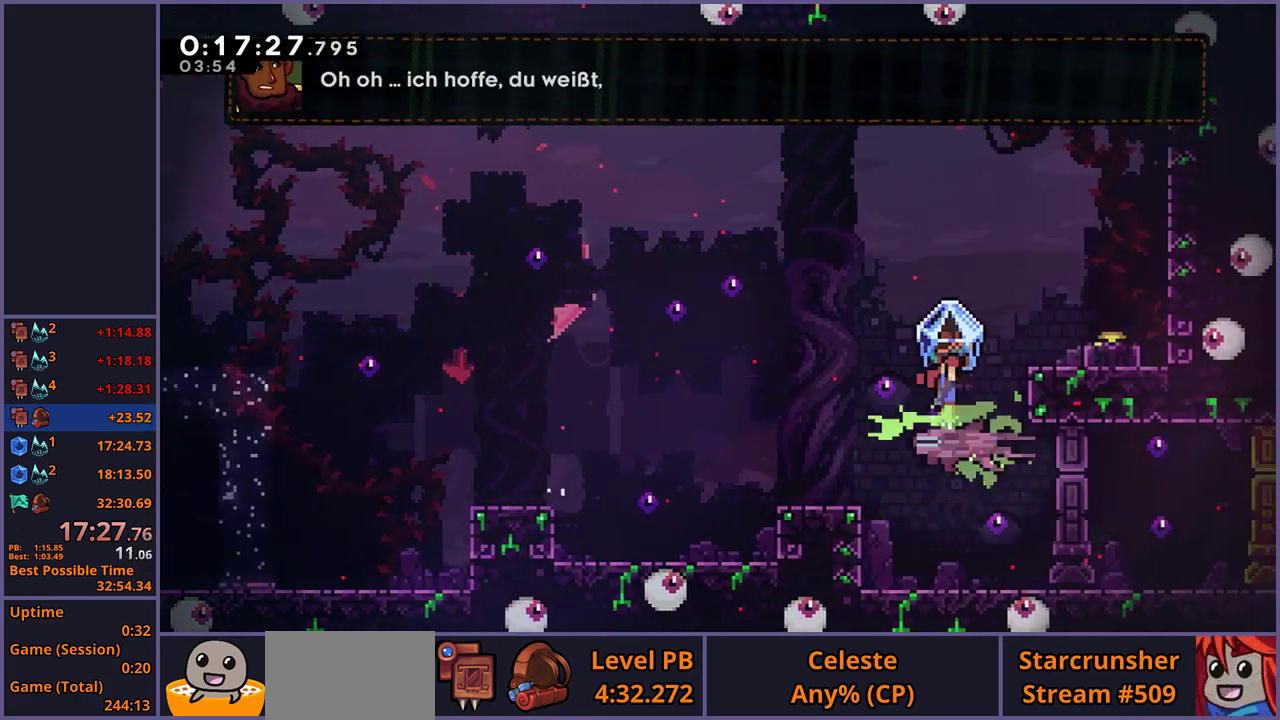
{"buttons": [], "left_stick": "up-left", "right_stick": "center", "events": [[283, "CROSS", "up"], [400, "left_stick", "up-left"]]}
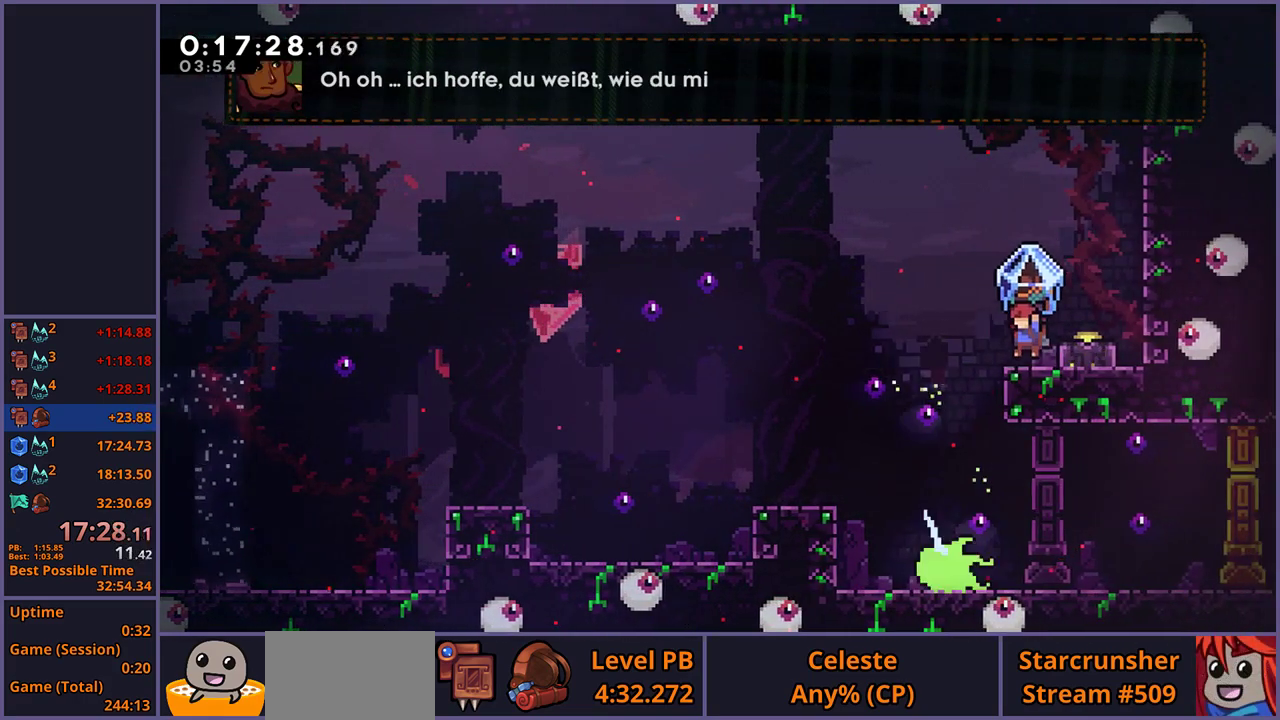
{"buttons": [], "left_stick": "right", "right_stick": "center", "events": [[183, "left_stick", "right"], [217, "CROSS", "down"], [450, "CROSS", "up"]]}
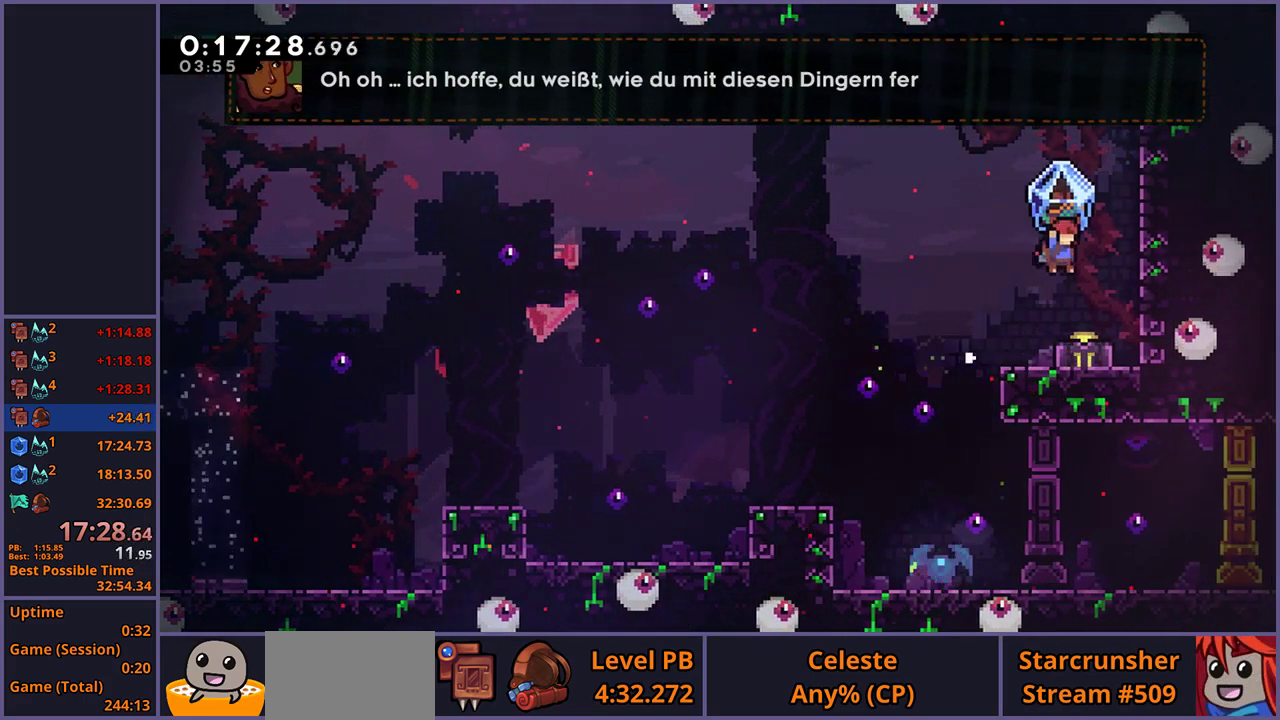
{"buttons": [], "left_stick": "center", "right_stick": "center", "events": [[100, "left_stick", "up-left"], [150, "left_stick", "left"], [233, "CROSS", "down"], [267, "left_stick", "up-left"], [283, "CROSS", "up"], [433, "left_stick", "center"]]}
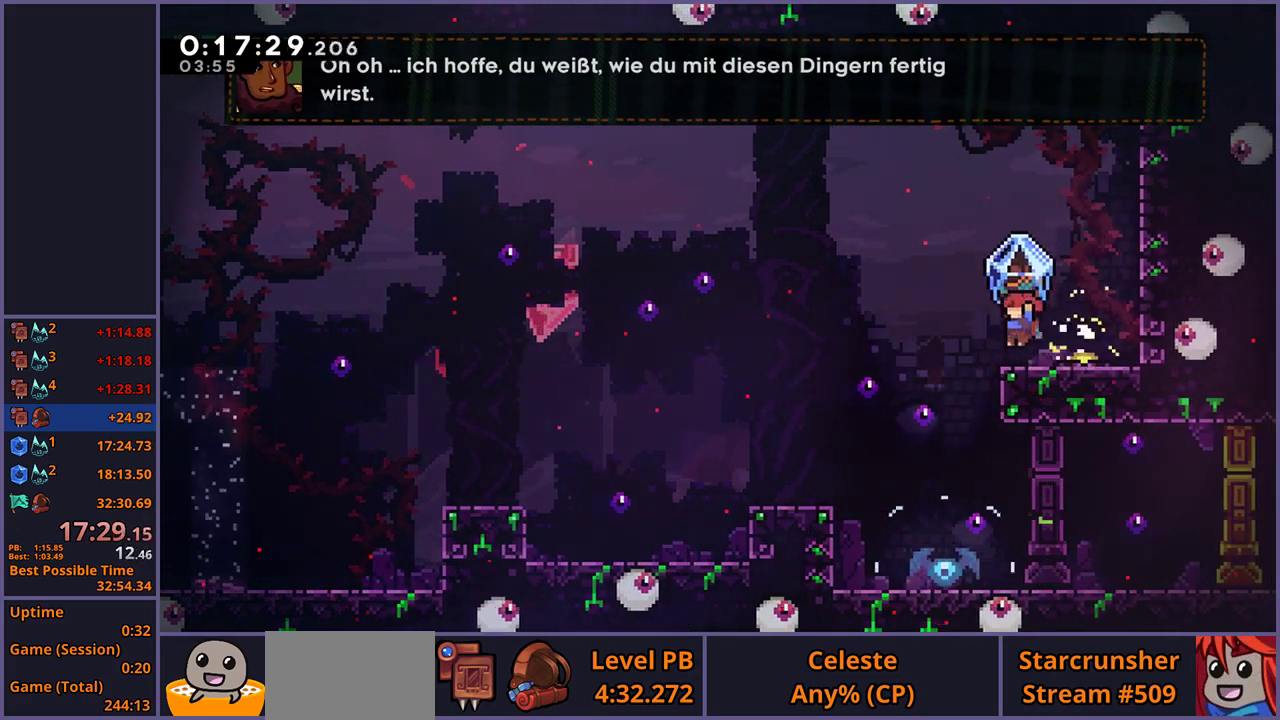
{"buttons": [], "left_stick": "left", "right_stick": "center", "events": [[350, "left_stick", "left"], [367, "CROSS", "down"], [417, "CROSS", "up"]]}
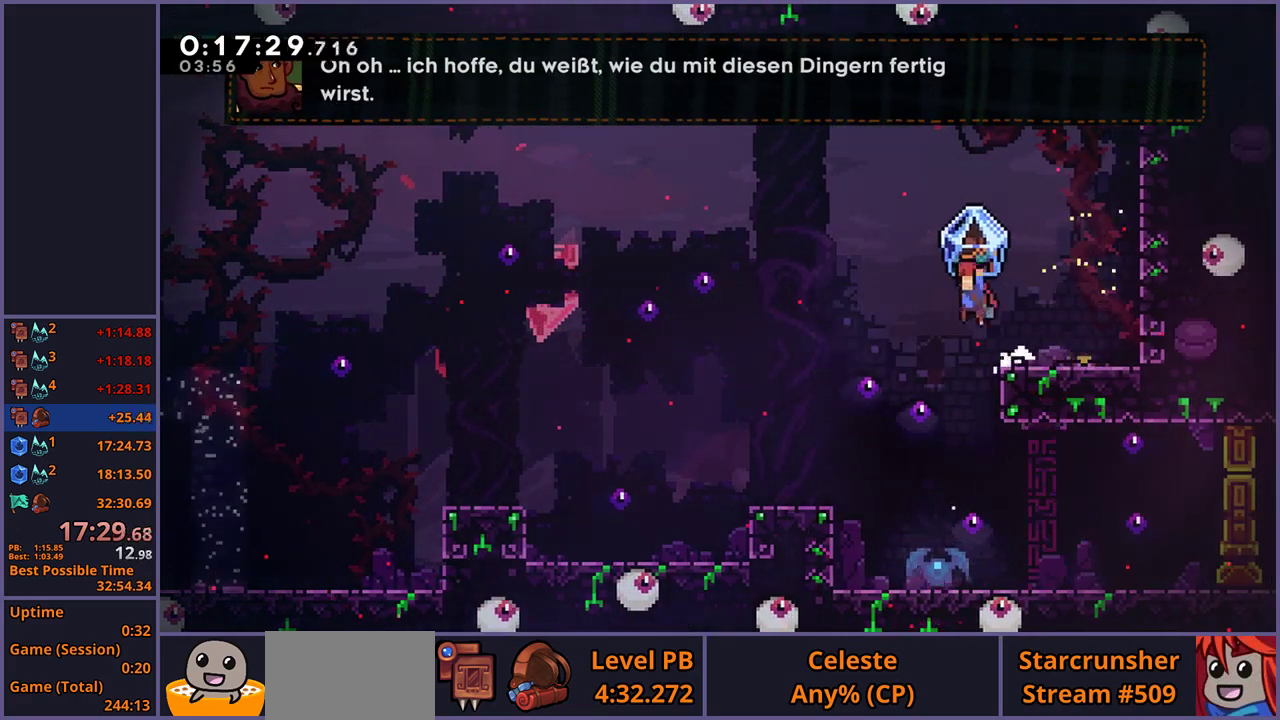
{"buttons": [], "left_stick": "right", "right_stick": "center", "events": [[167, "left_stick", "center"], [417, "left_stick", "right"]]}
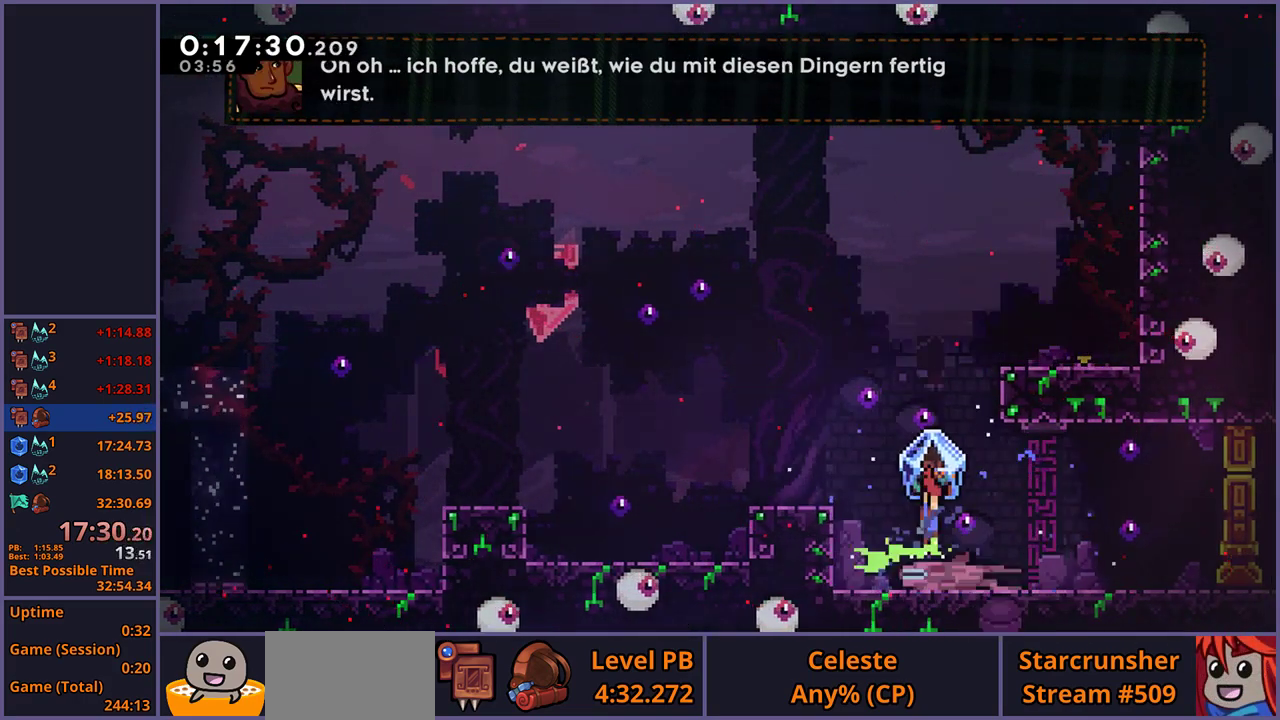
{"buttons": [], "left_stick": "right", "right_stick": "center", "events": []}
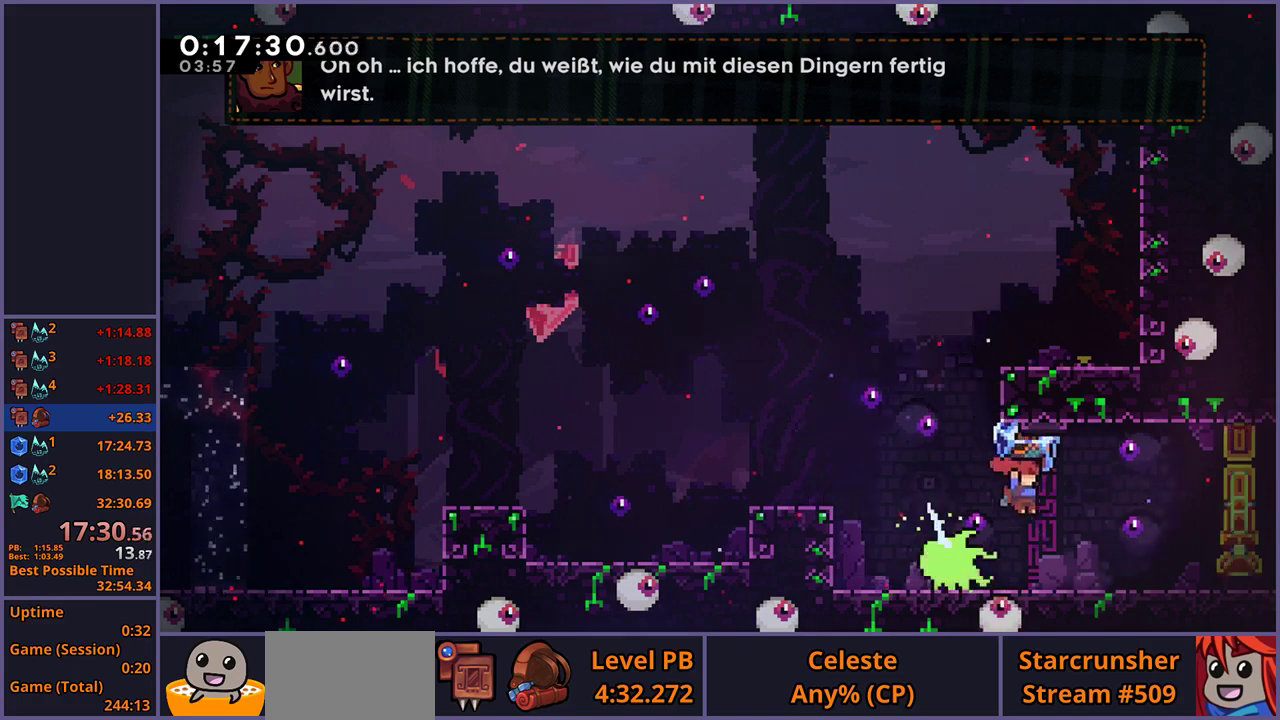
{"buttons": [], "left_stick": "down-right", "right_stick": "center", "events": [[183, "left_stick", "center"], [283, "CROSS", "down"], [283, "left_stick", "up-left"], [417, "left_stick", "down-right"], [433, "CROSS", "up"]]}
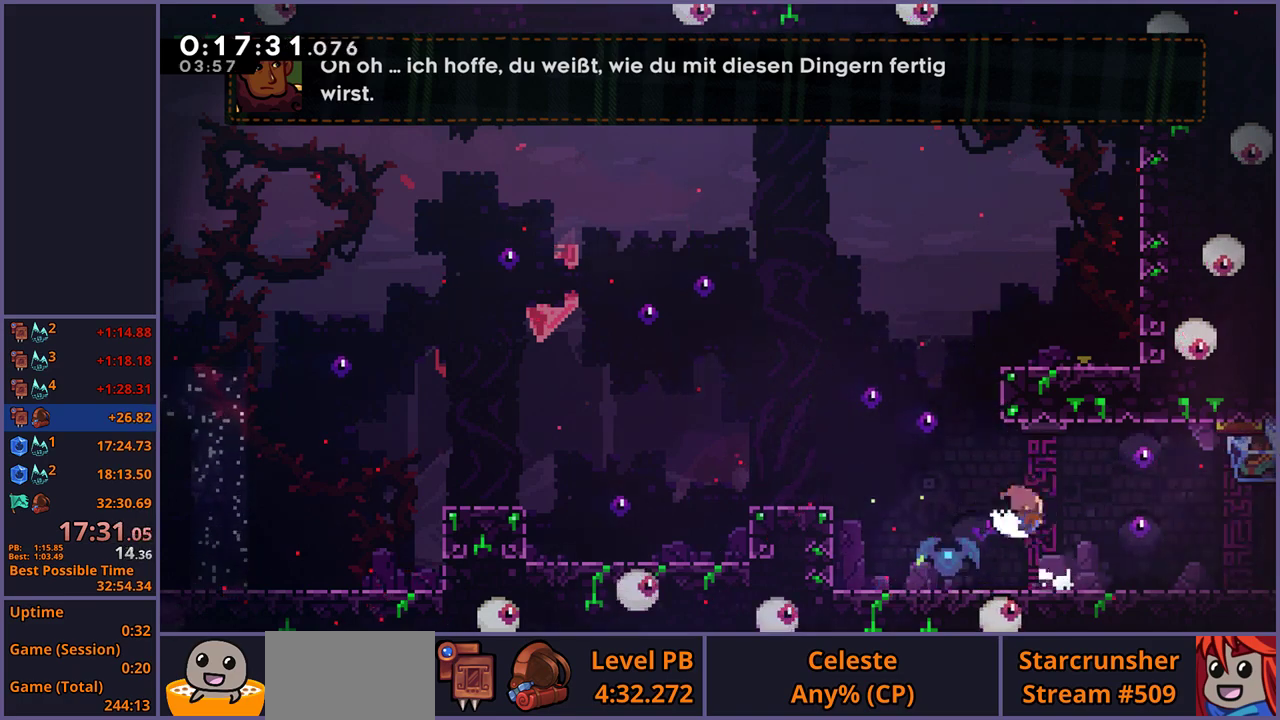
{"buttons": ["CROSS"], "left_stick": "down-right", "right_stick": "center", "events": [[83, "CROSS", "down"]]}
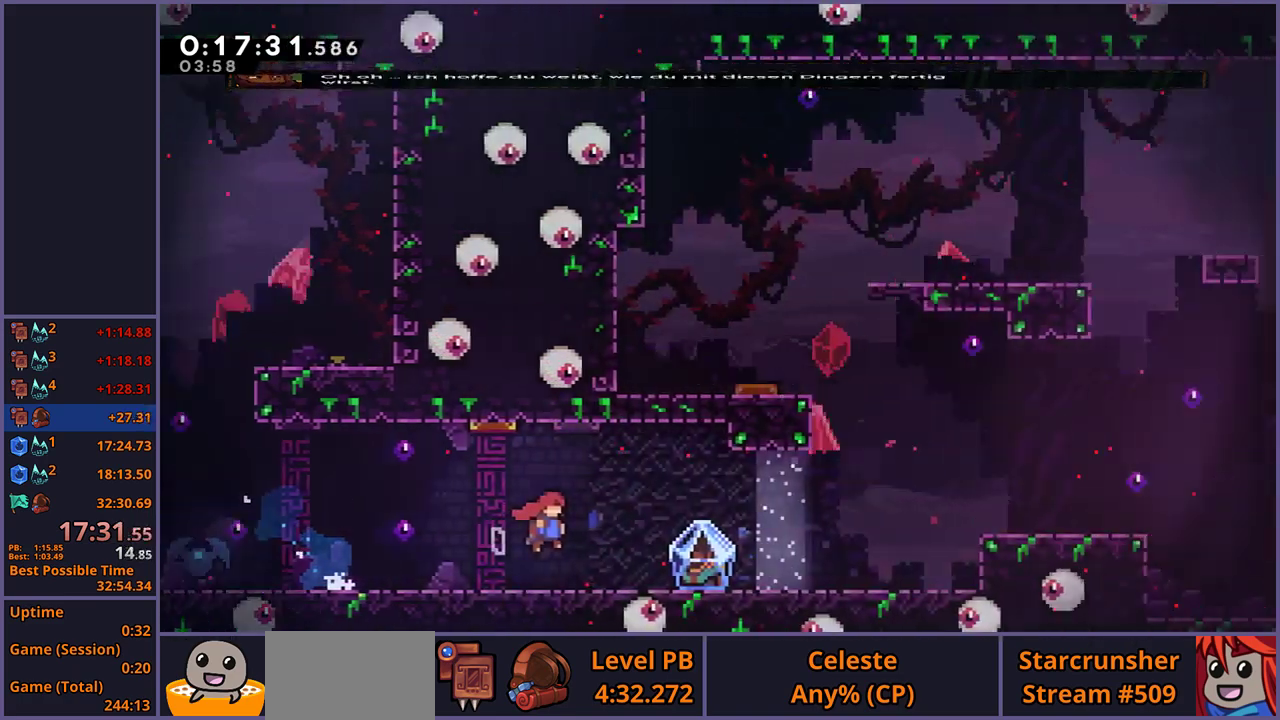
{"buttons": [], "left_stick": "down-right", "right_stick": "center", "events": [[267, "left_stick", "center"], [317, "left_stick", "down-right"], [500, "CROSS", "up"]]}
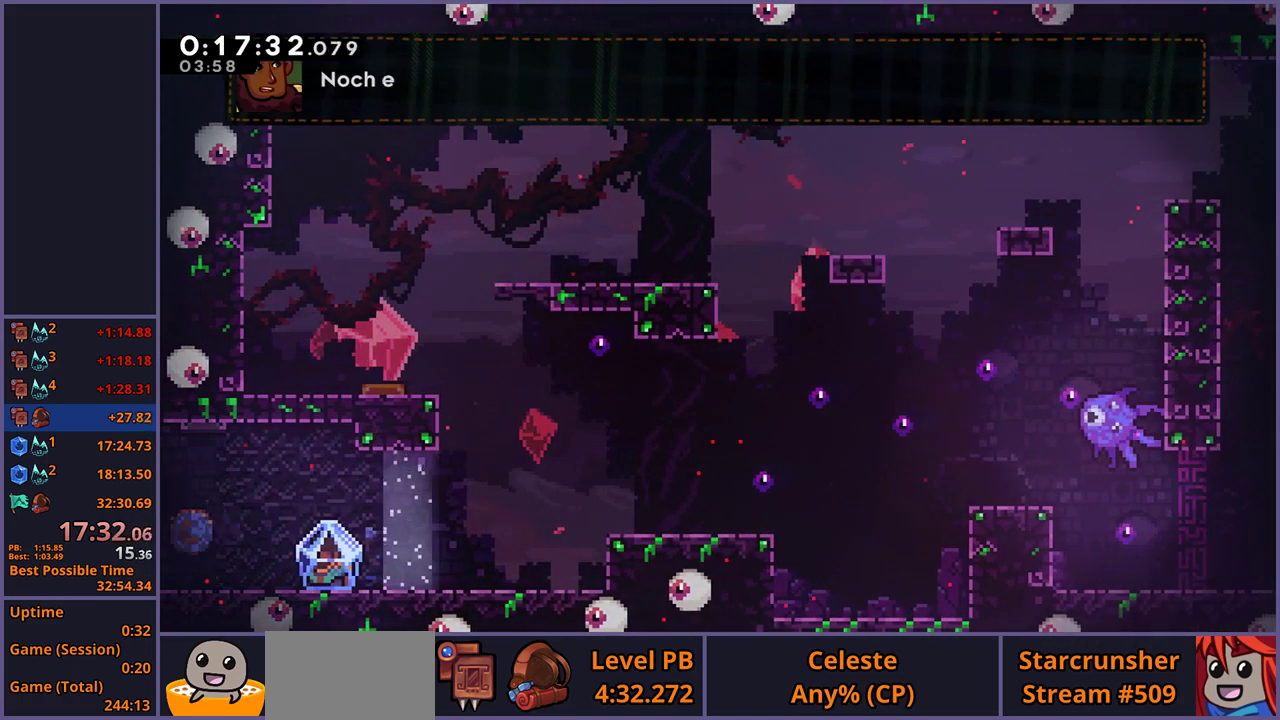
{"buttons": ["CROSS"], "left_stick": "right", "right_stick": "center", "events": [[200, "left_stick", "right"], [333, "CROSS", "down"]]}
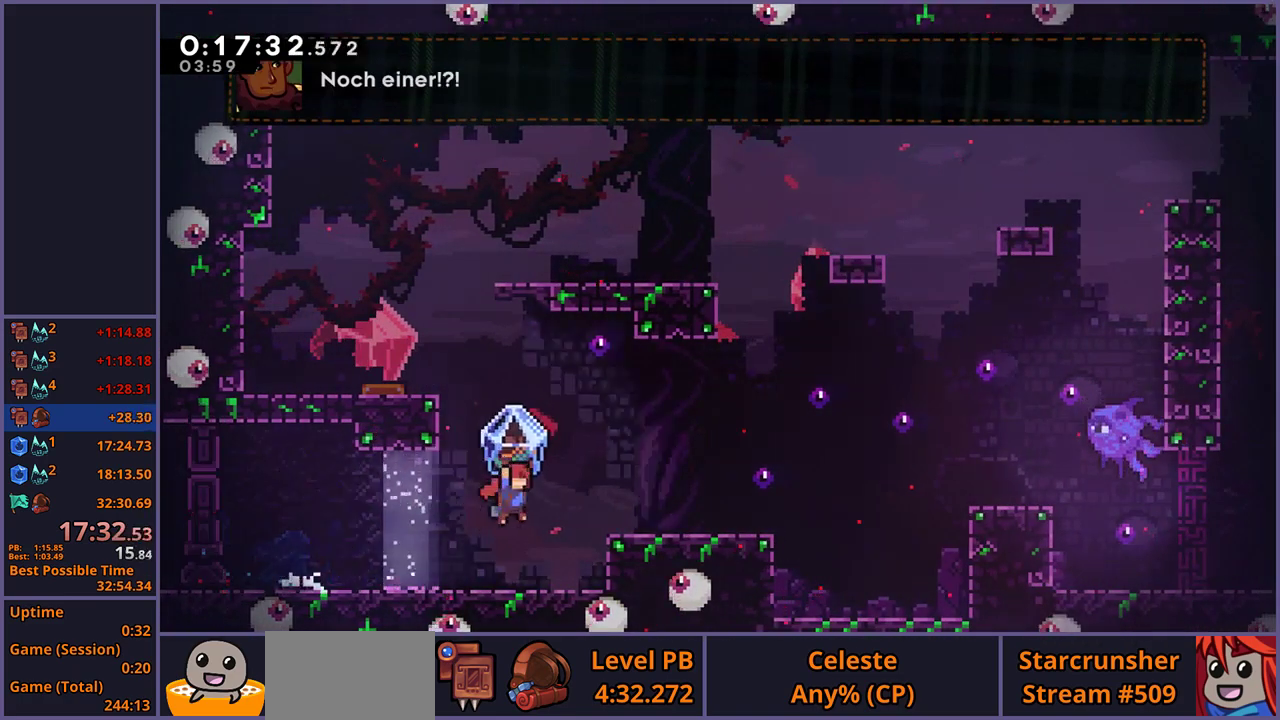
{"buttons": ["CROSS"], "left_stick": "right", "right_stick": "center", "events": [[17, "CROSS", "up"], [250, "CROSS", "down"]]}
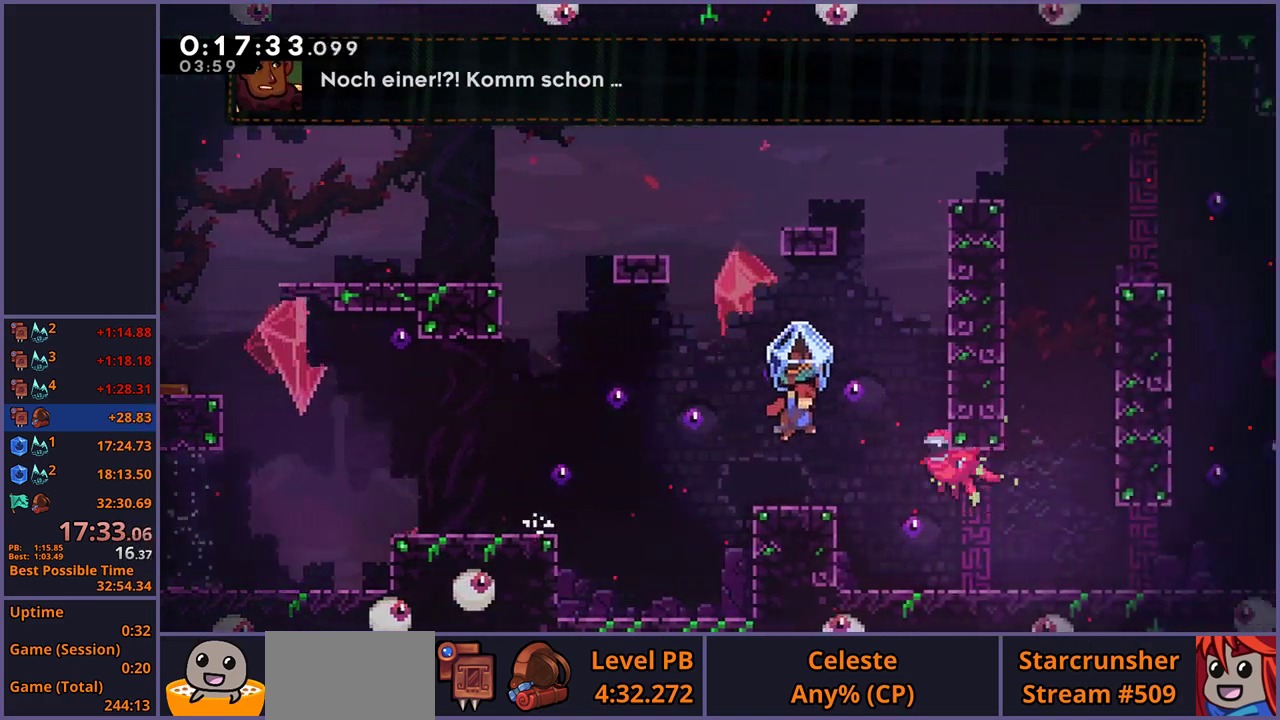
{"buttons": [], "left_stick": "center", "right_stick": "center", "events": [[267, "CROSS", "up"], [367, "left_stick", "center"]]}
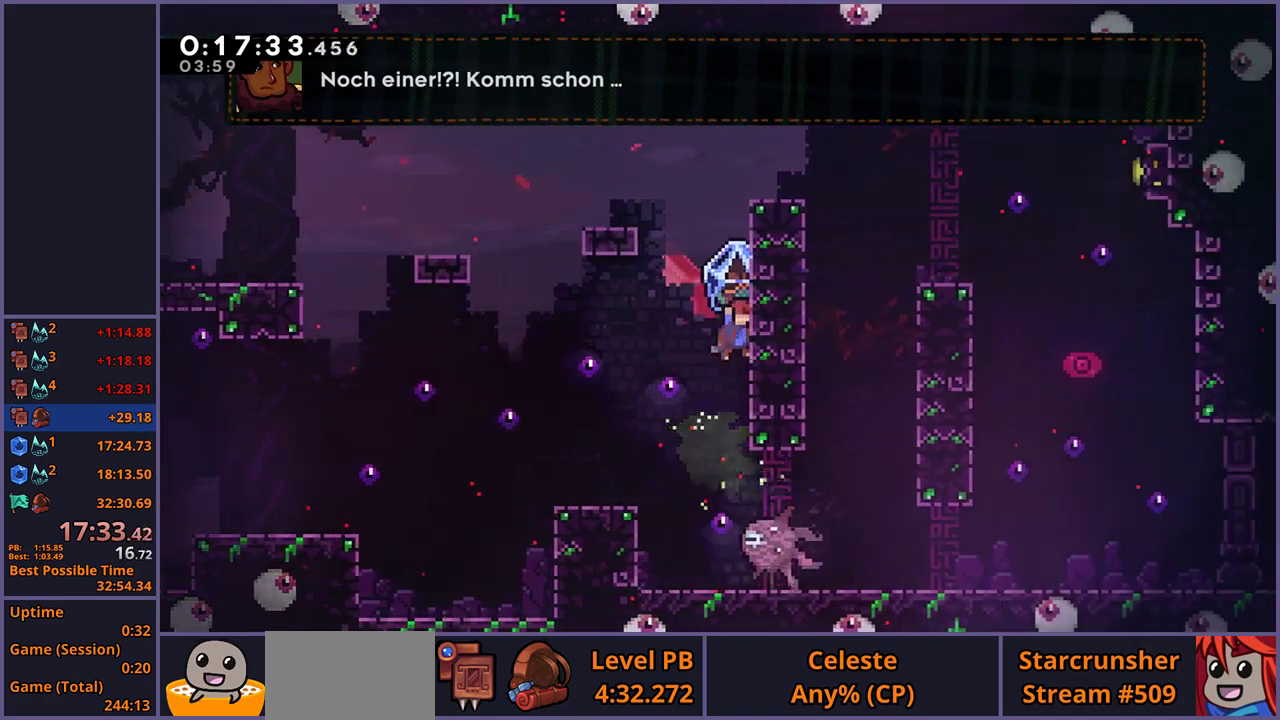
{"buttons": [], "left_stick": "right", "right_stick": "center", "events": [[350, "left_stick", "right"]]}
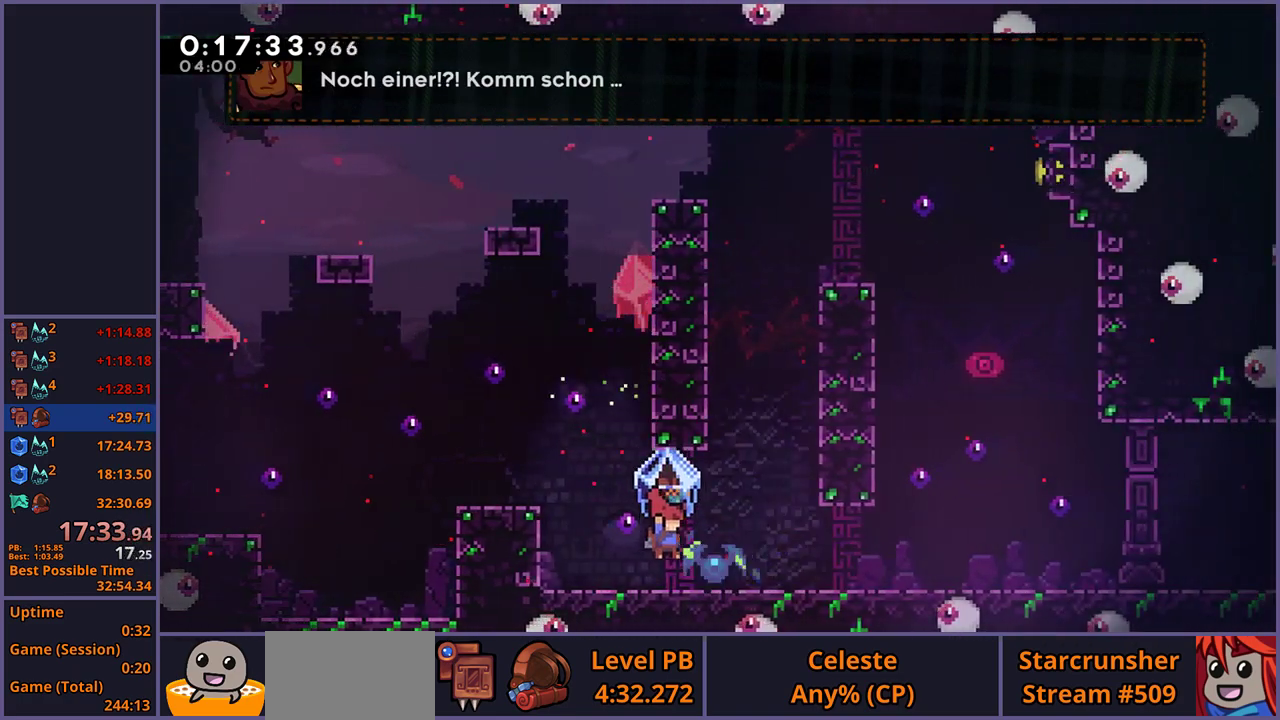
{"buttons": [], "left_stick": "up", "right_stick": "center", "events": [[83, "CROSS", "down"], [333, "left_stick", "up"], [367, "CROSS", "up"]]}